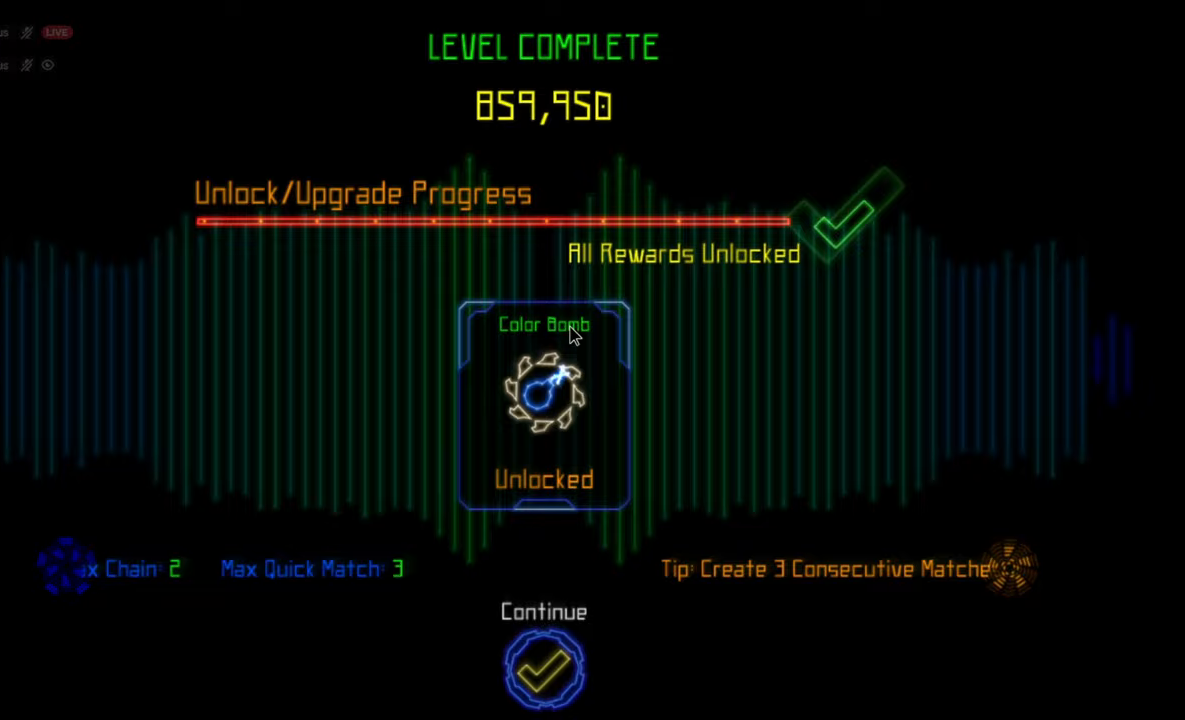
Gameplay with keyboard and mouse; each line is a JSON object with the keys and mouse buttons held at the frame after it. "events" lists presses ("down") and releases ("up") of "mouse_left", "mouse_wheel", "mouse_right", "mouse_mb4" and "mouse_mb5" between this image and that frame as [ms after this image, input, new state], when the widget could be followed in between. "mouse_left", "mouse_wheel", "mouse_right", "mouse_mb4", "mouse_mb5" = the "left", "wheel", "right", "mb4", "mb5" buttons of the "mouse" list. No other keys are recorded. "wheel" means that the mouse wheel is clicked or scrolled. Mouse movement is not recorded.
{"keys": [], "mouse": [], "events": []}
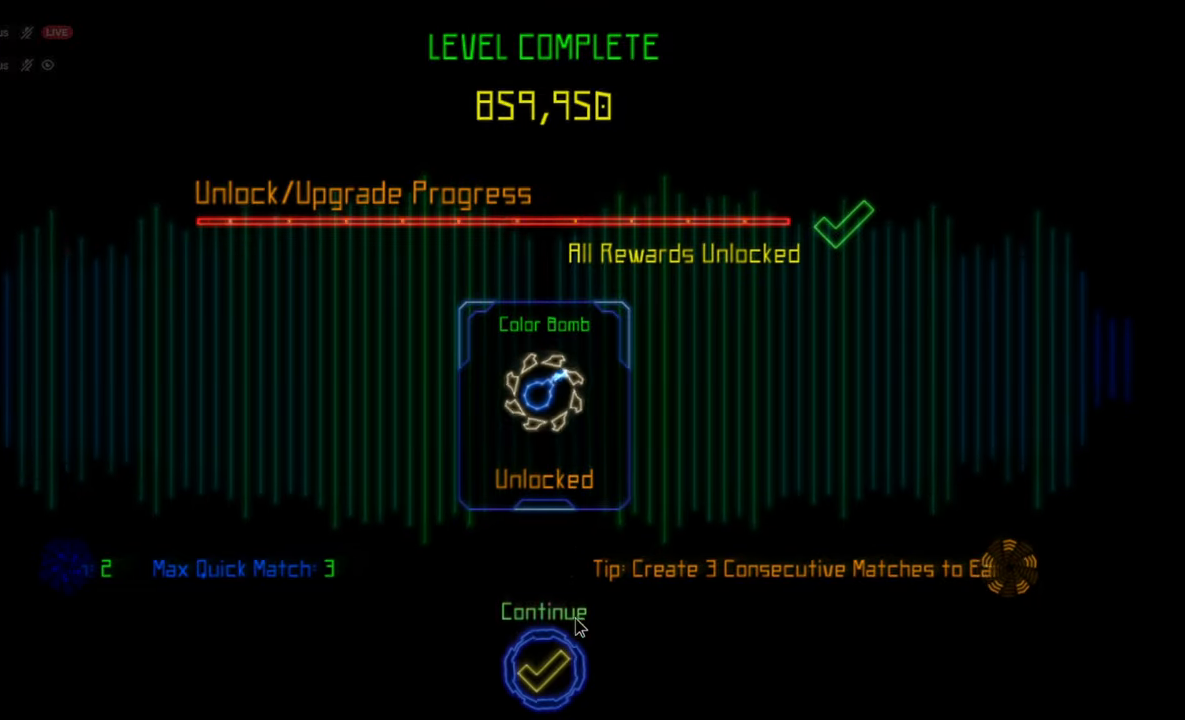
{"keys": [], "mouse": [], "events": [[317, "mouse_left", "down"], [383, "mouse_left", "up"]]}
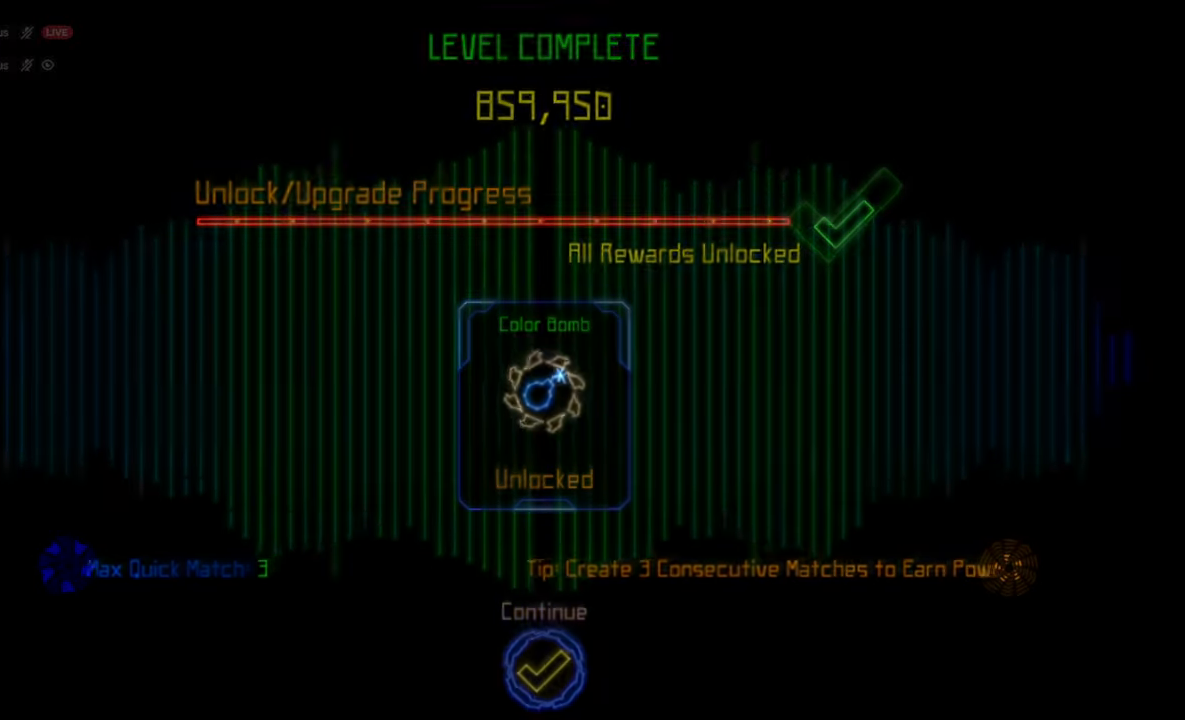
{"keys": [], "mouse": [], "events": []}
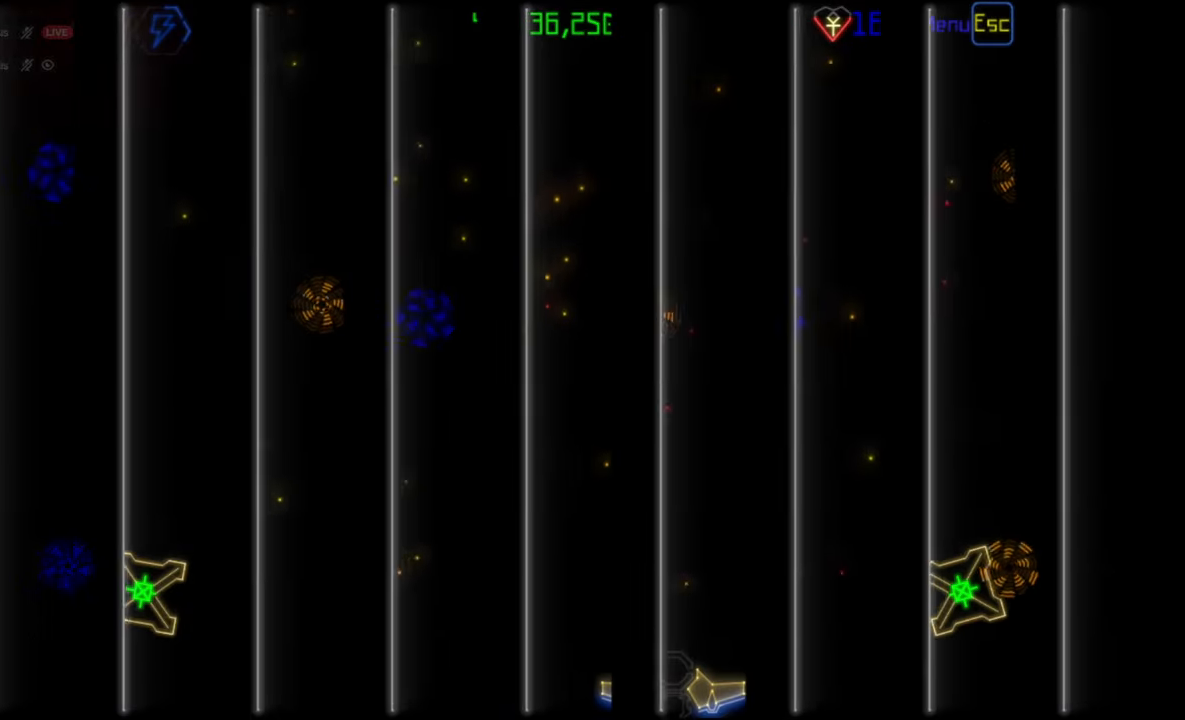
{"keys": [], "mouse": [], "events": []}
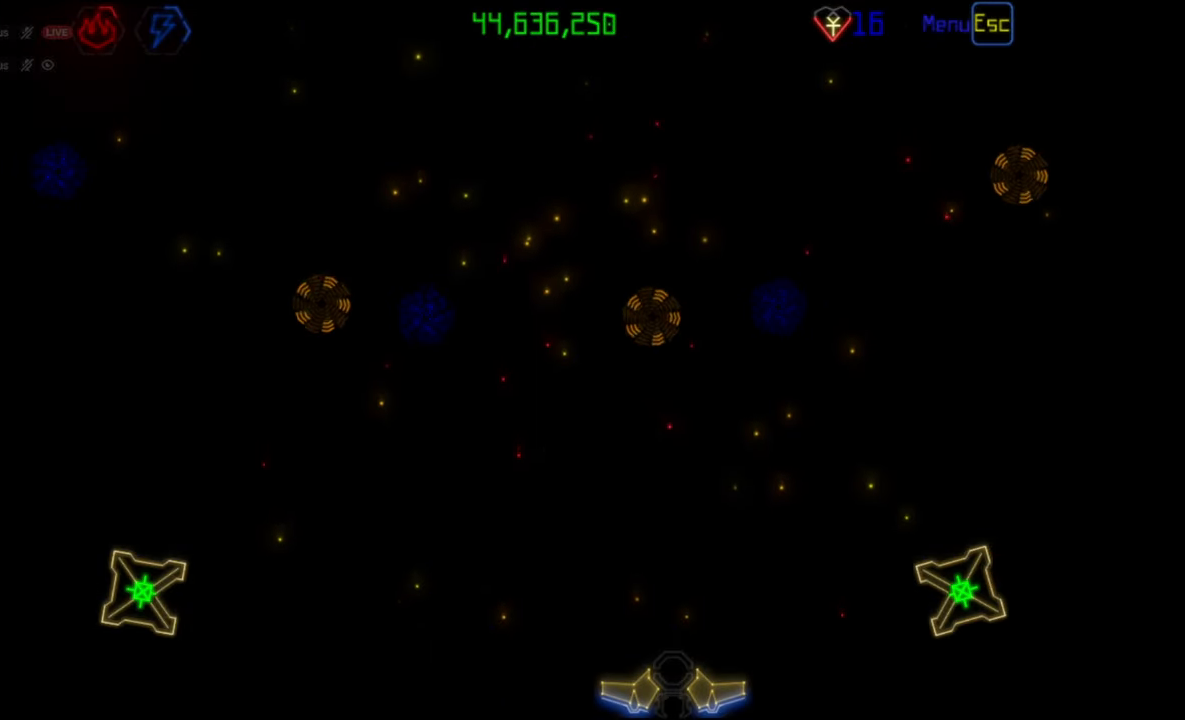
{"keys": [], "mouse": [], "events": []}
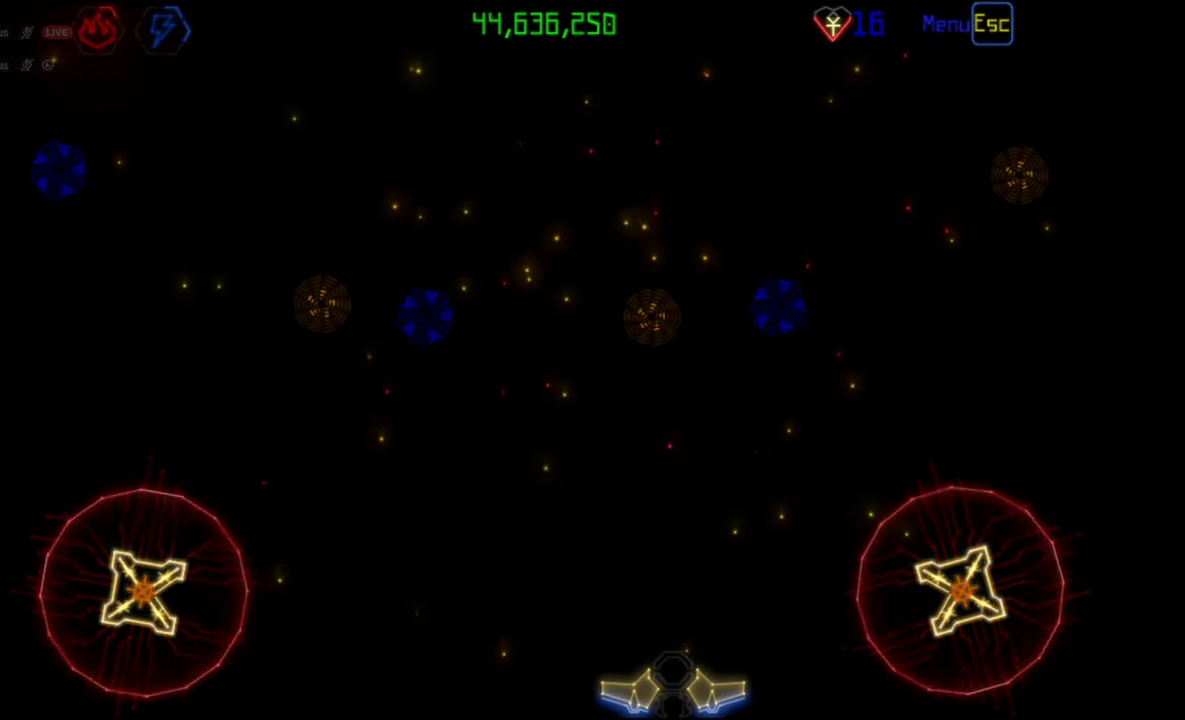
{"keys": [], "mouse": [], "events": []}
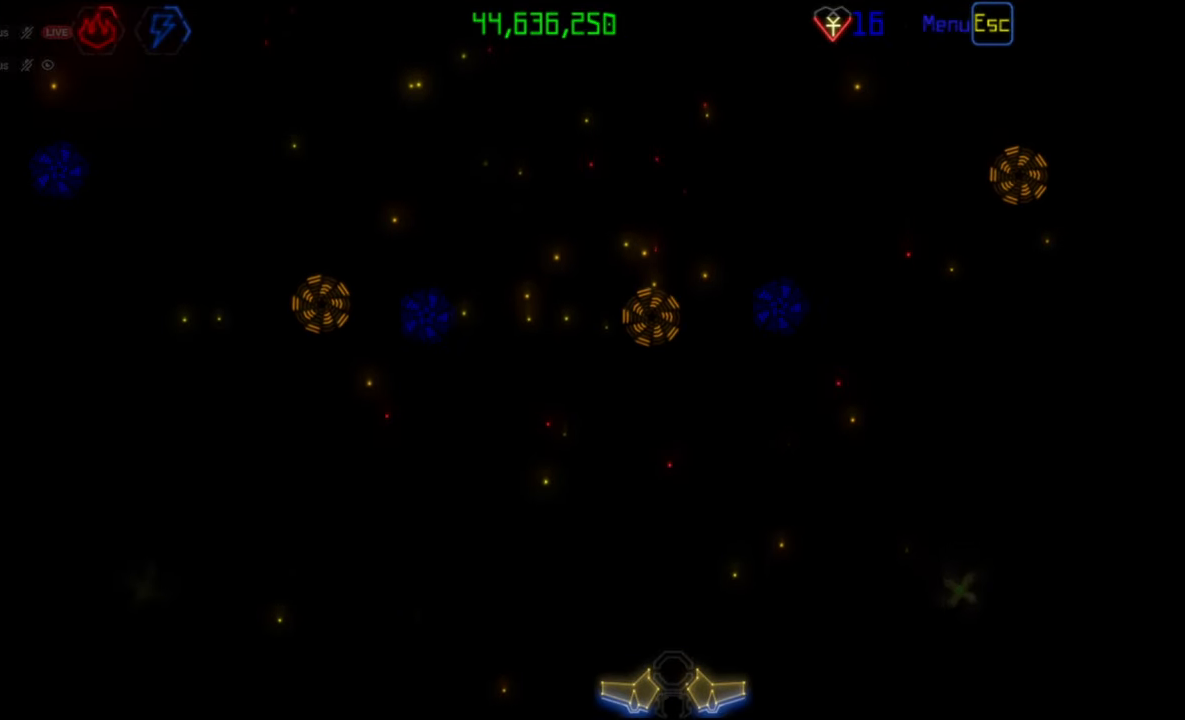
{"keys": [], "mouse": [], "events": []}
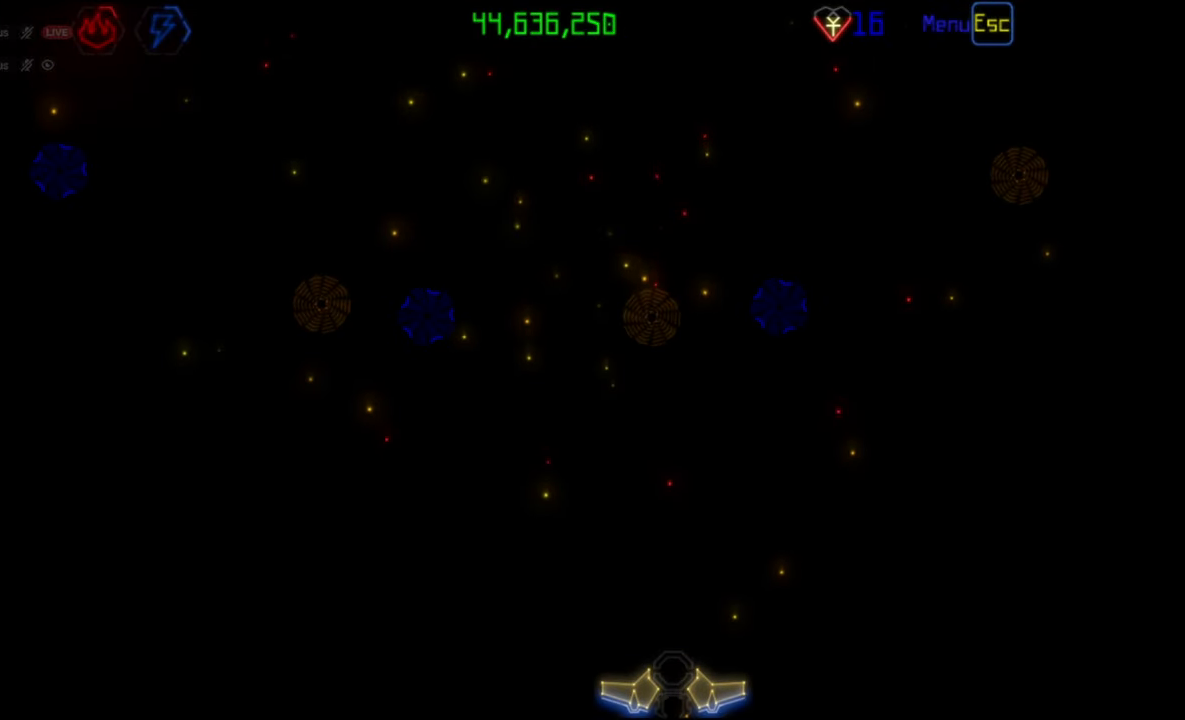
{"keys": [], "mouse": [], "events": []}
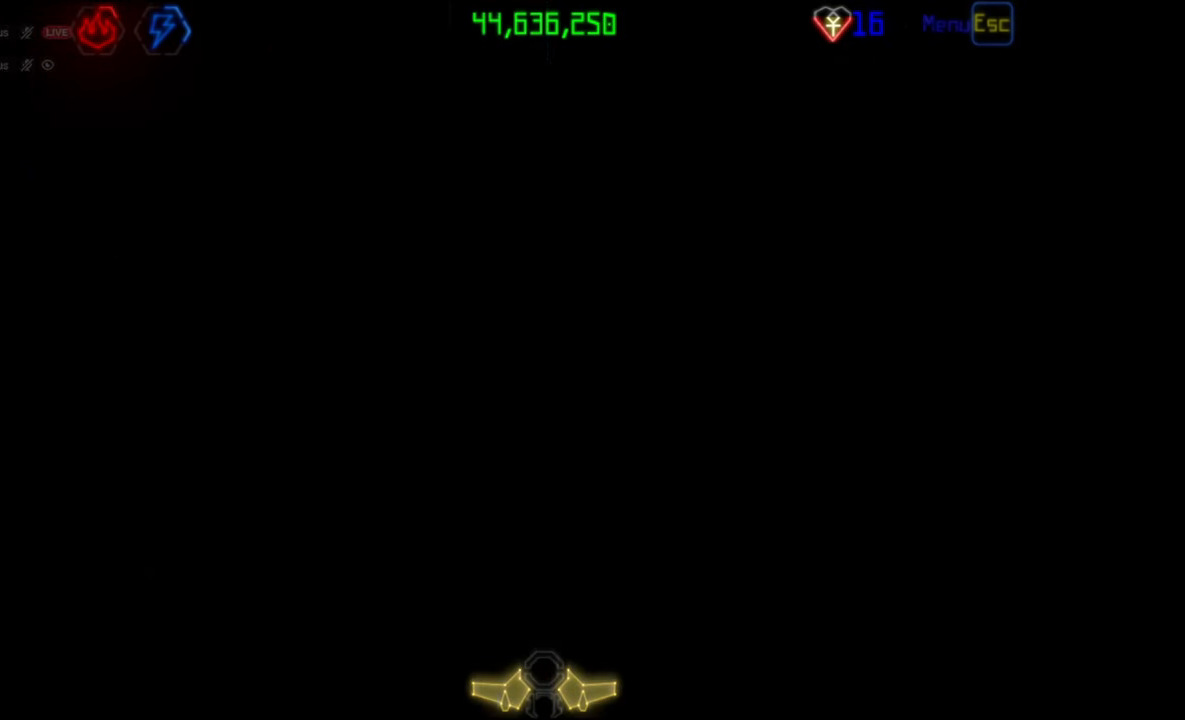
{"keys": [], "mouse": [], "events": []}
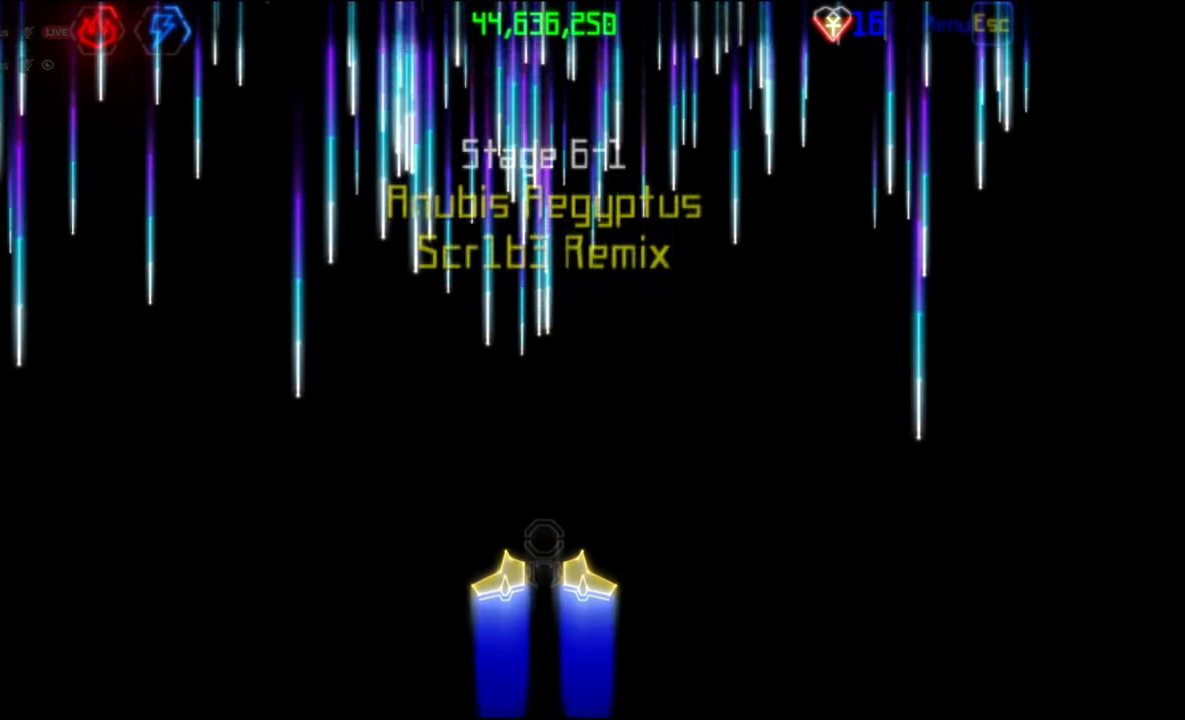
{"keys": [], "mouse": [], "events": []}
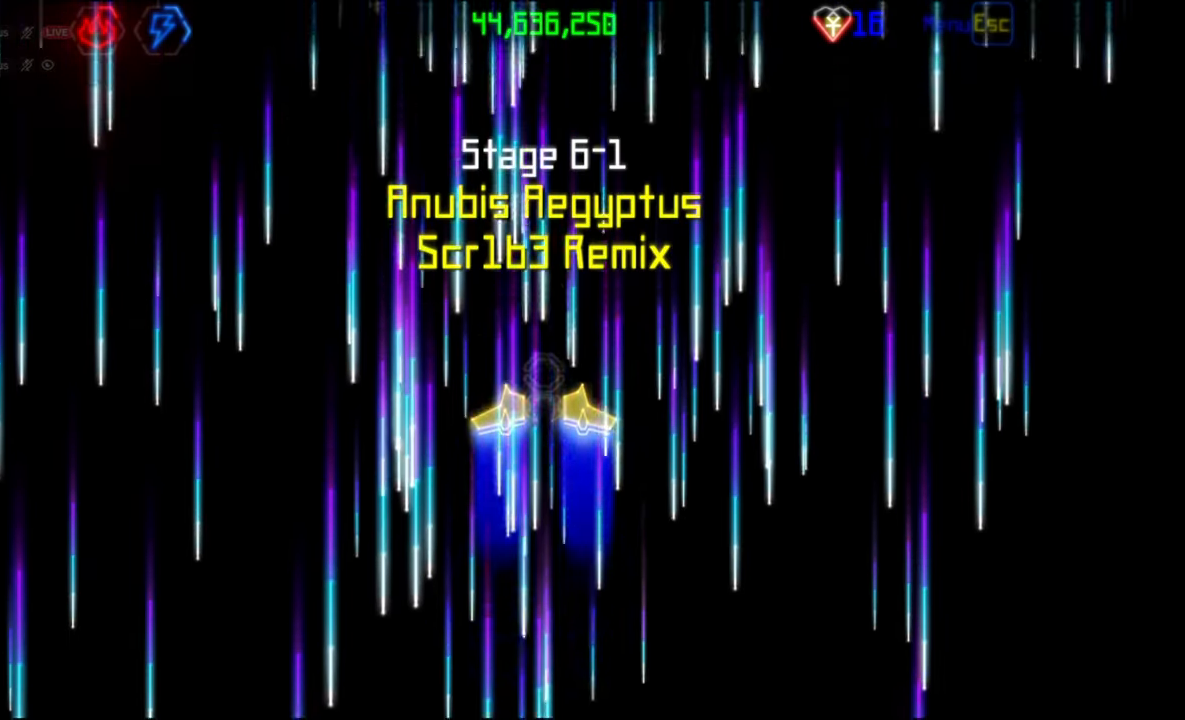
{"keys": [], "mouse": [], "events": []}
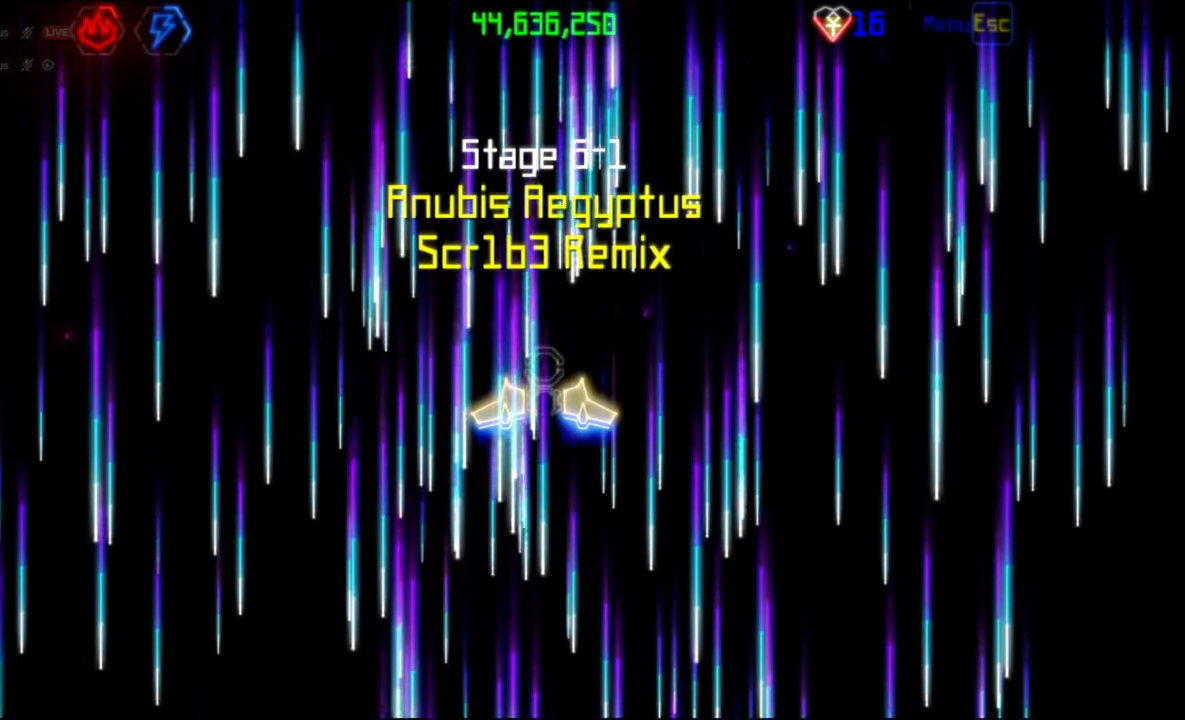
{"keys": [], "mouse": ["mb4"], "events": [[217, "mouse_mb4", "down"]]}
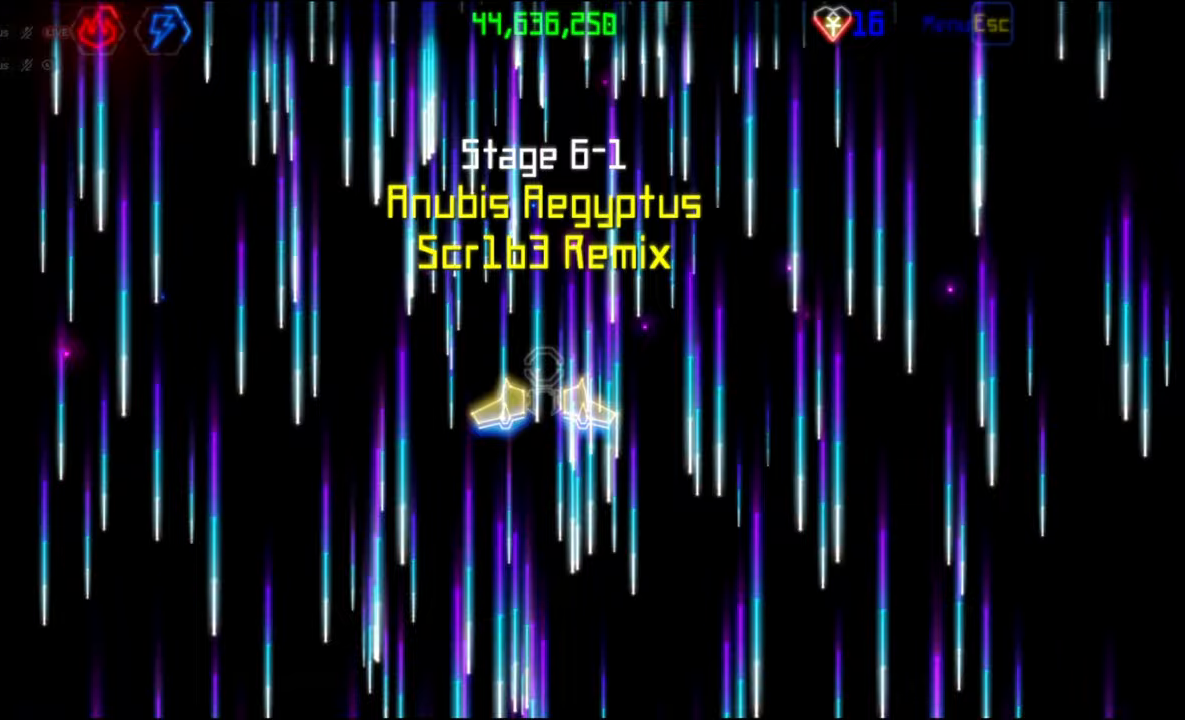
{"keys": [], "mouse": [], "events": [[83, "mouse_mb4", "up"]]}
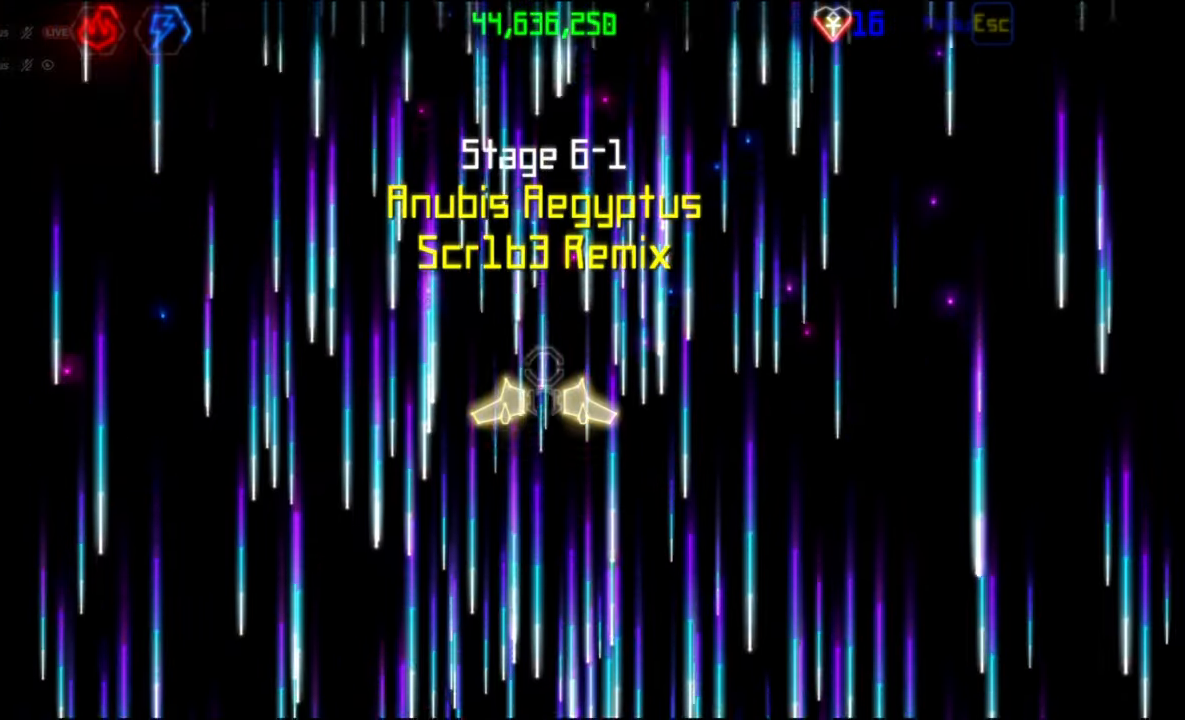
{"keys": [], "mouse": [], "events": []}
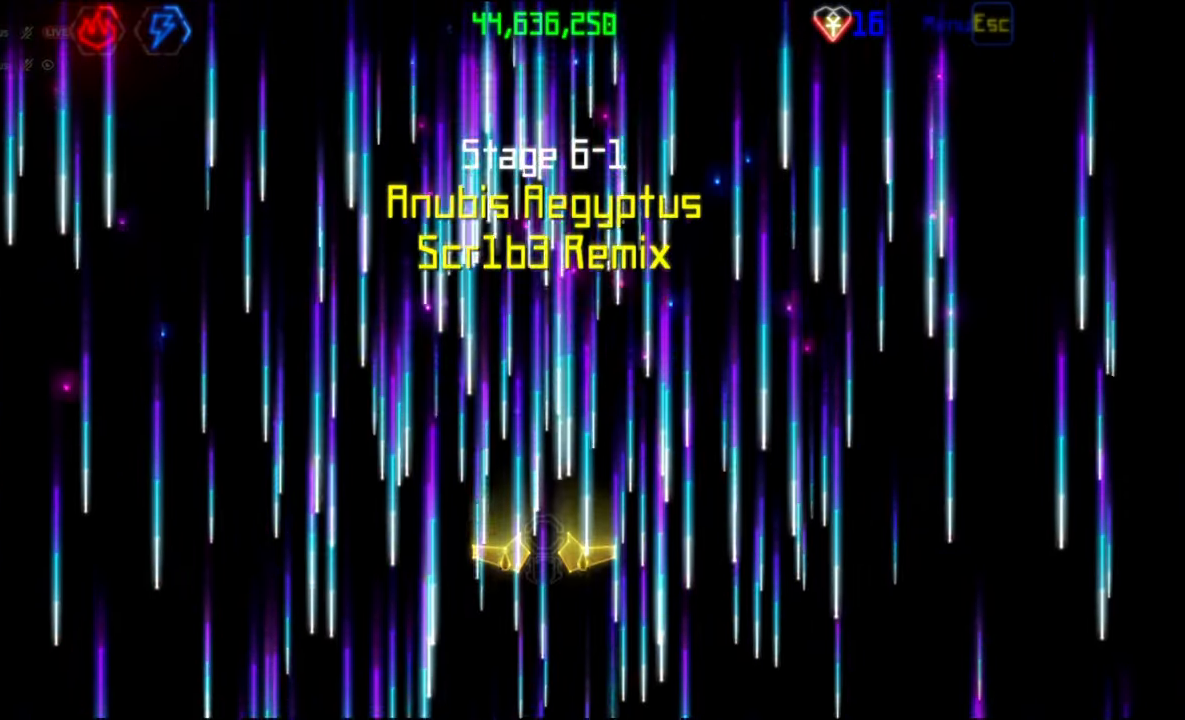
{"keys": [], "mouse": [], "events": []}
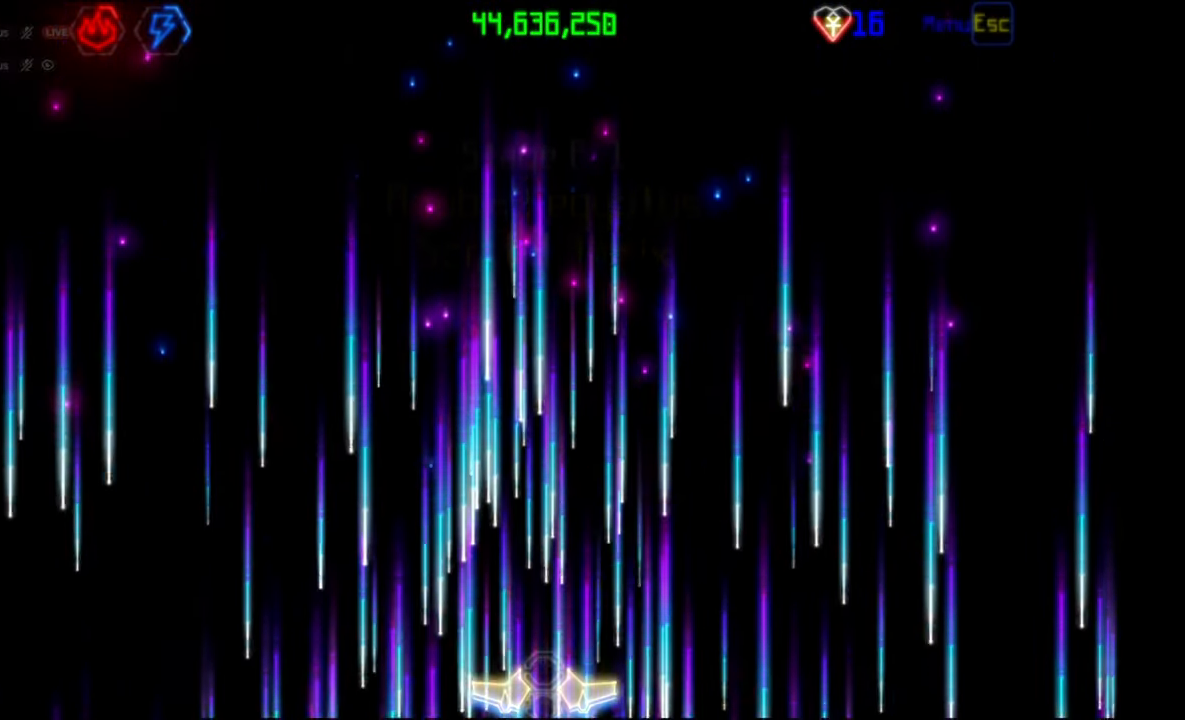
{"keys": [], "mouse": [], "events": []}
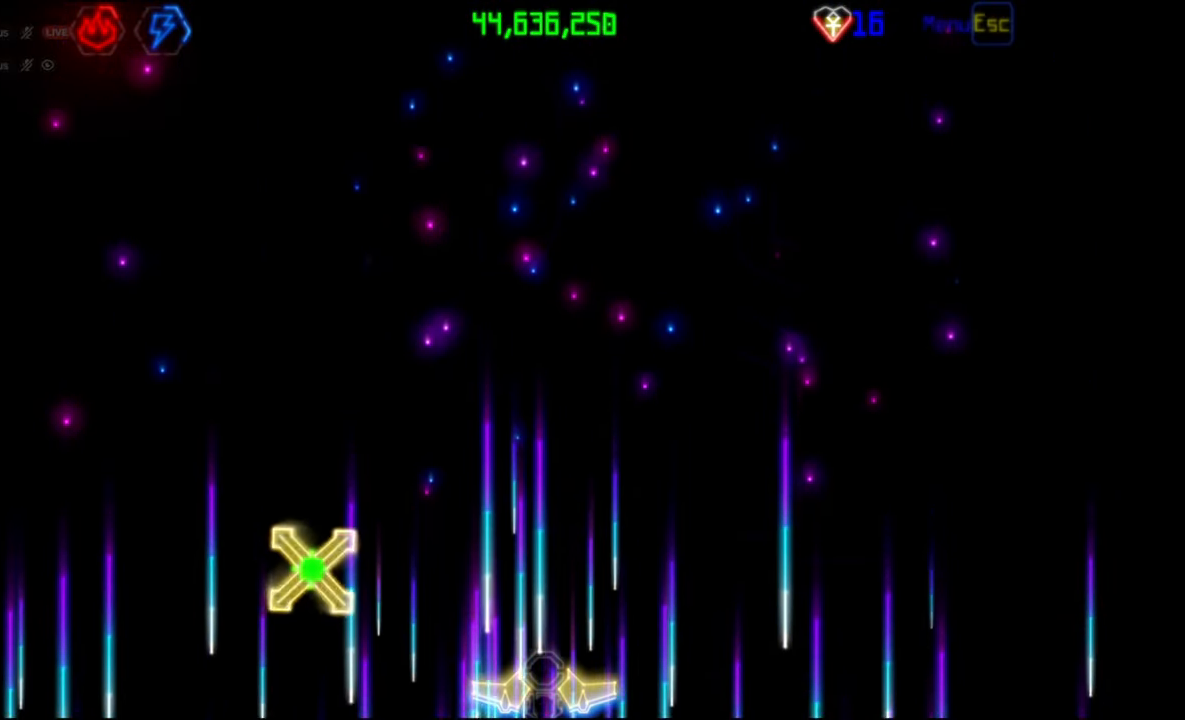
{"keys": [], "mouse": [], "events": []}
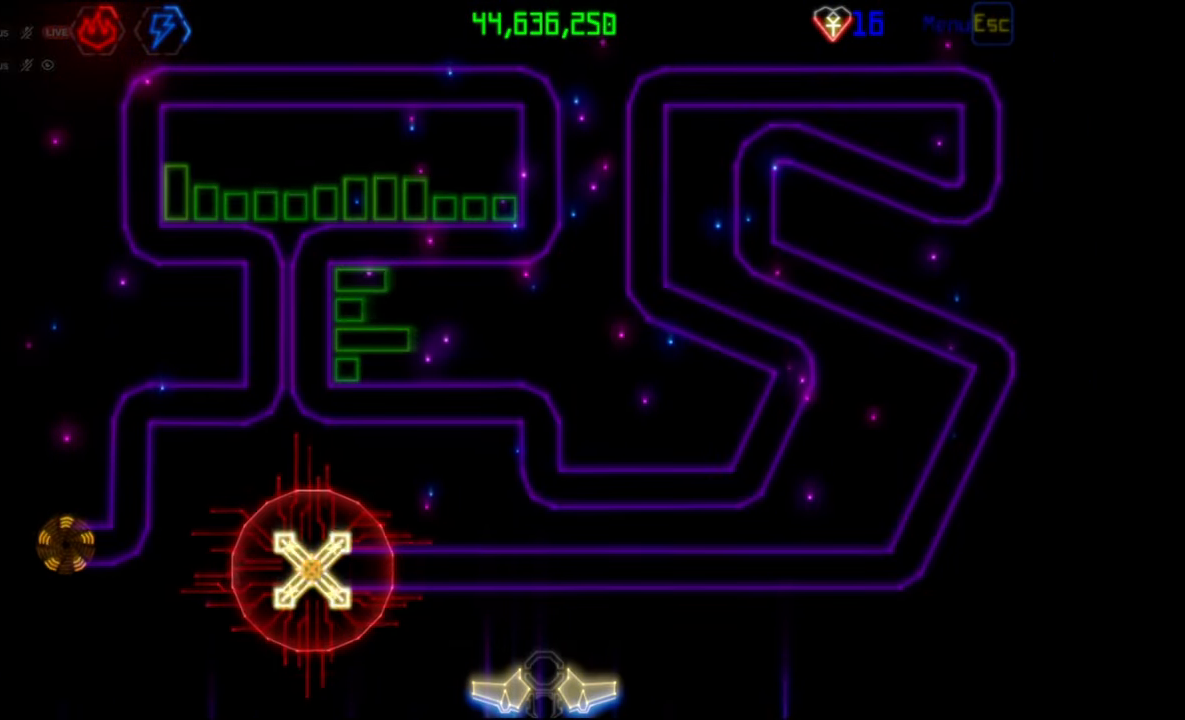
{"keys": [], "mouse": [], "events": []}
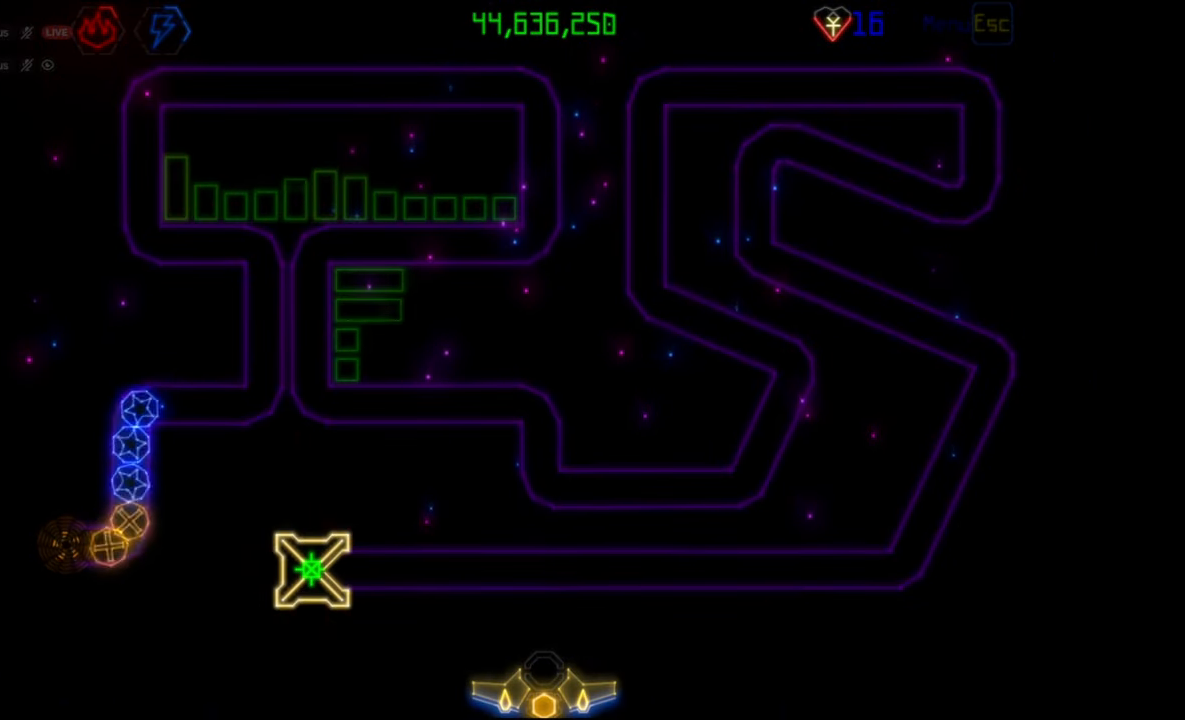
{"keys": [], "mouse": [], "events": []}
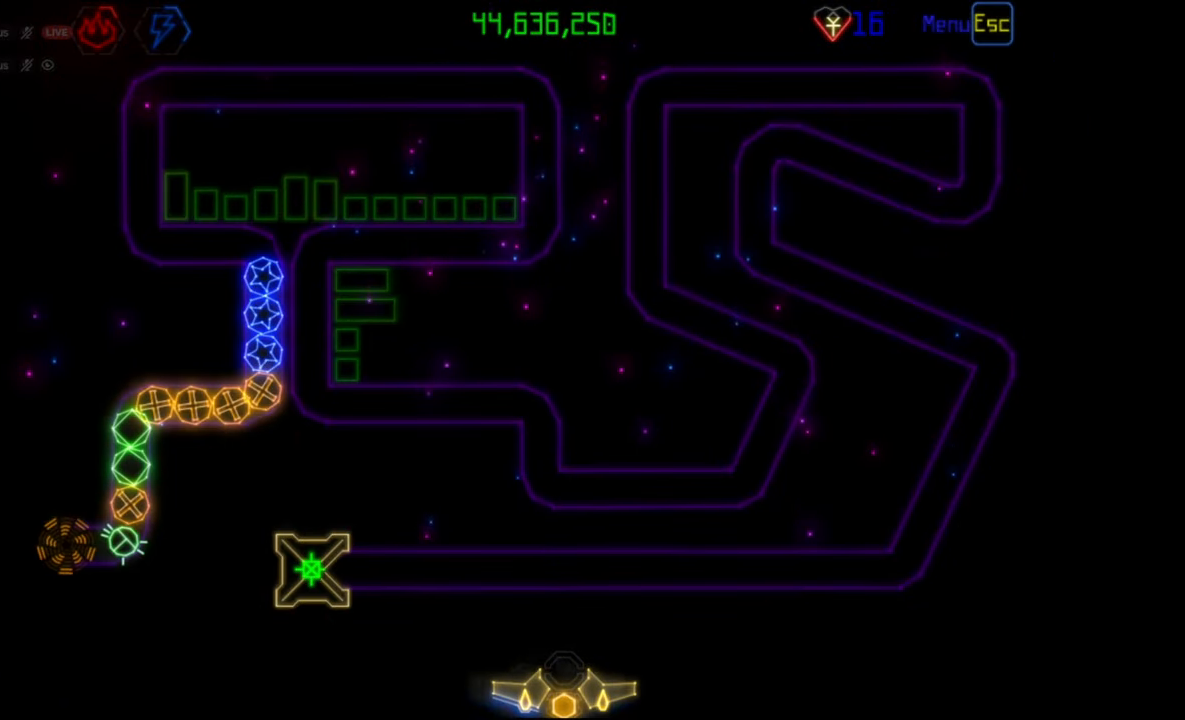
{"keys": [], "mouse": [], "events": []}
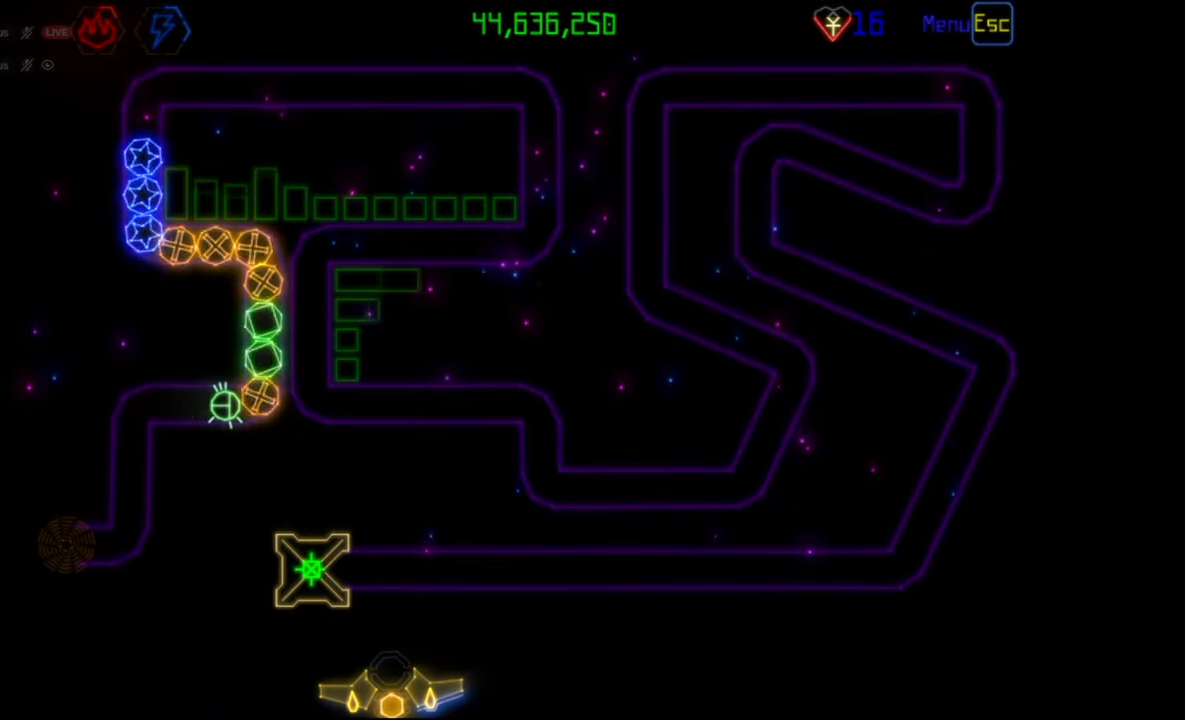
{"keys": [], "mouse": [], "events": []}
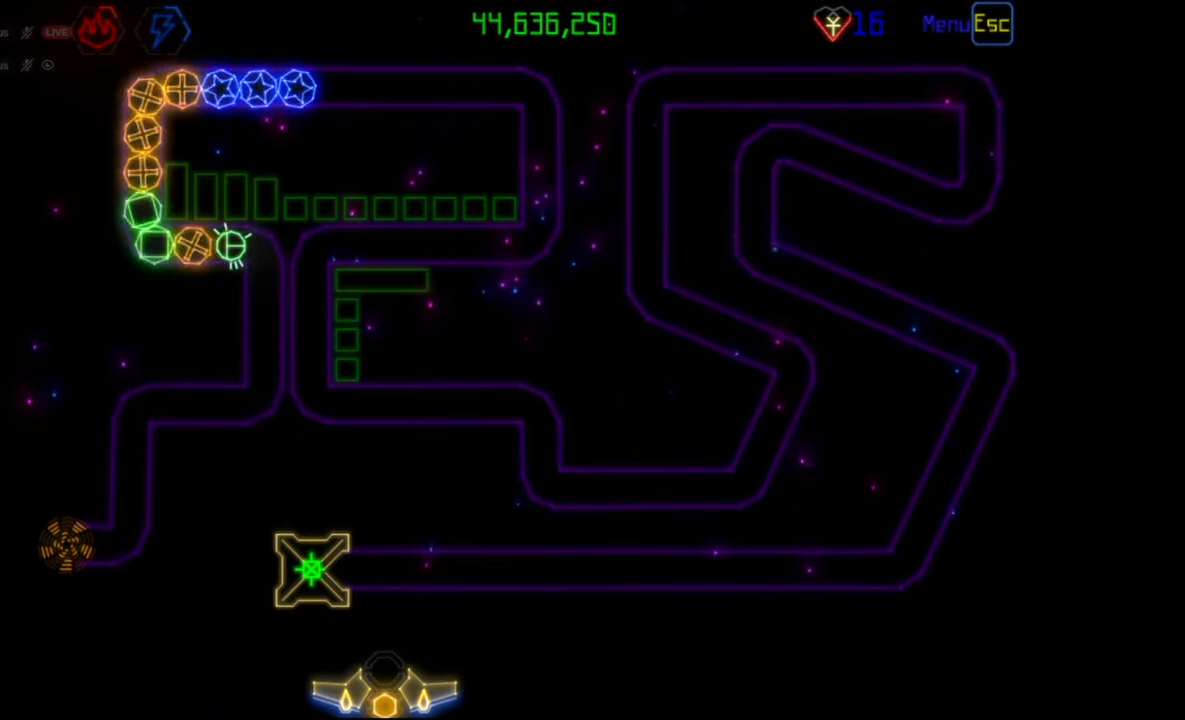
{"keys": [], "mouse": [], "events": []}
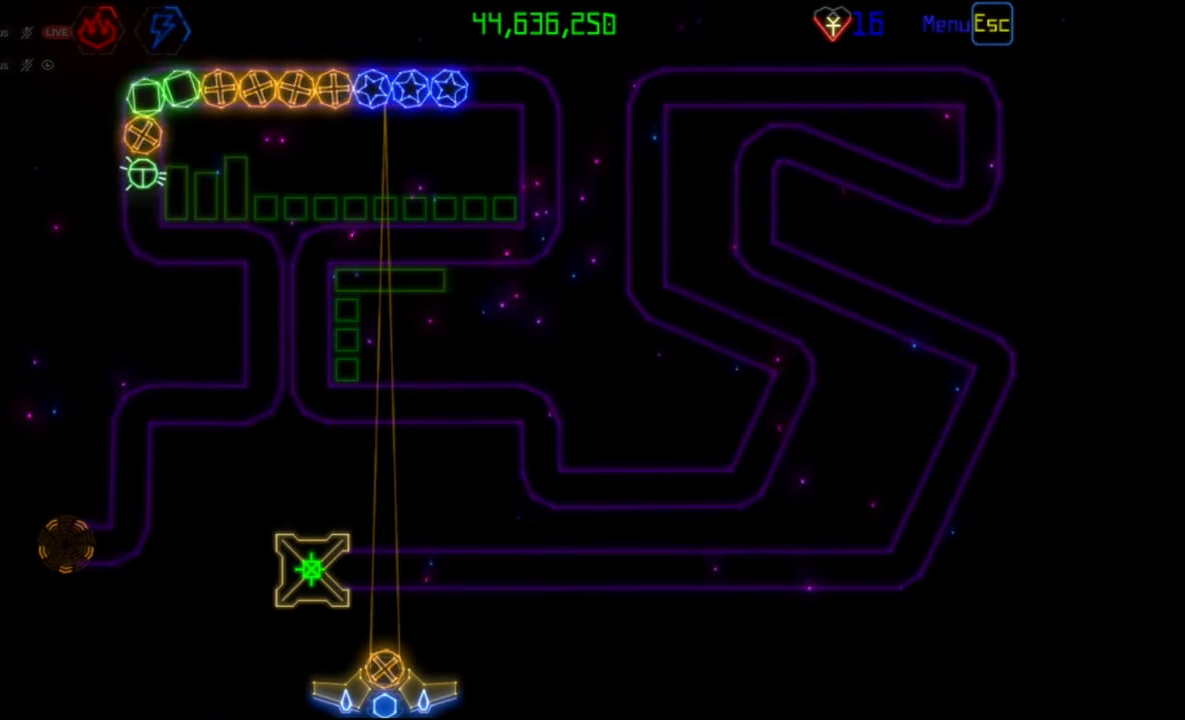
{"keys": [], "mouse": [], "events": [[117, "mouse_right", "down"], [200, "mouse_right", "up"], [283, "mouse_left", "down"], [383, "mouse_left", "up"]]}
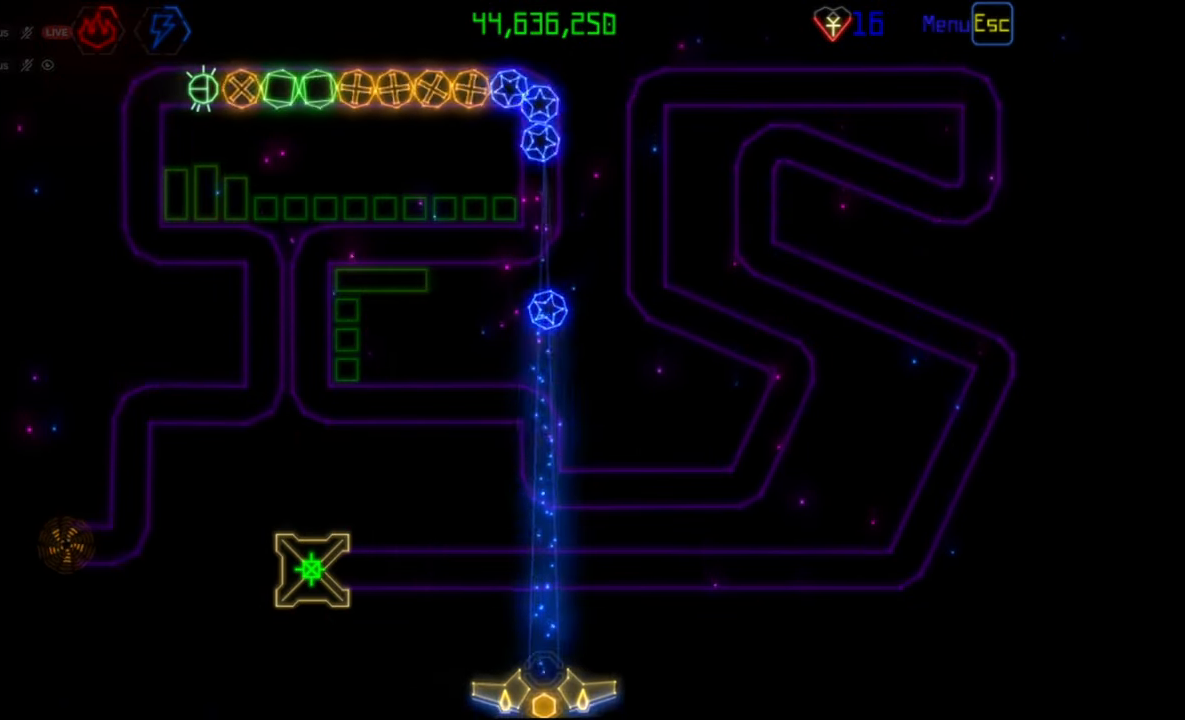
{"keys": [], "mouse": [], "events": []}
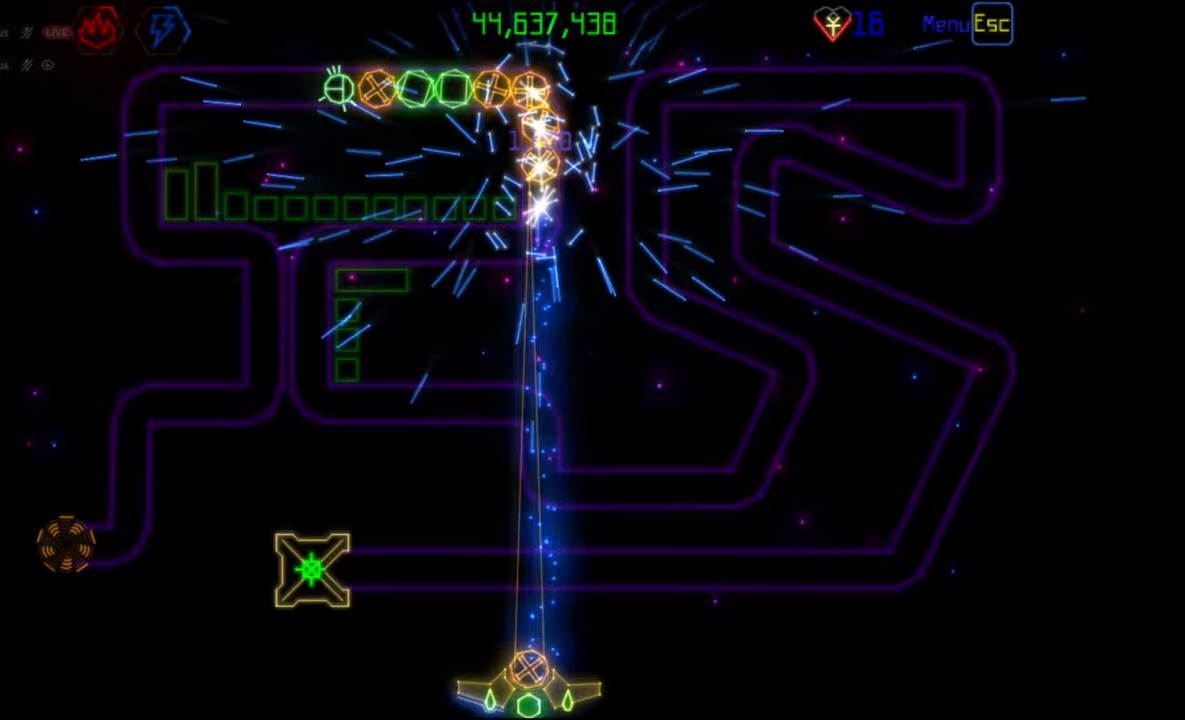
{"keys": [], "mouse": [], "events": [[33, "mouse_right", "down"], [133, "mouse_right", "up"]]}
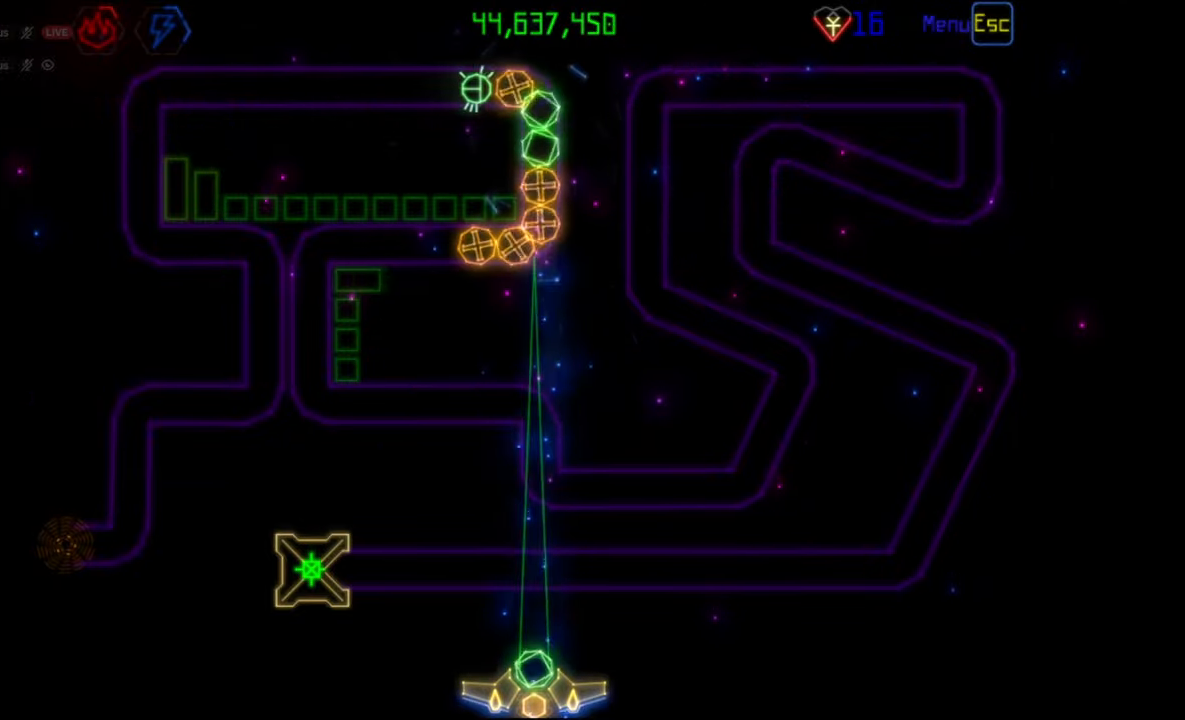
{"keys": [], "mouse": [], "events": [[117, "mouse_left", "down"], [200, "mouse_left", "up"]]}